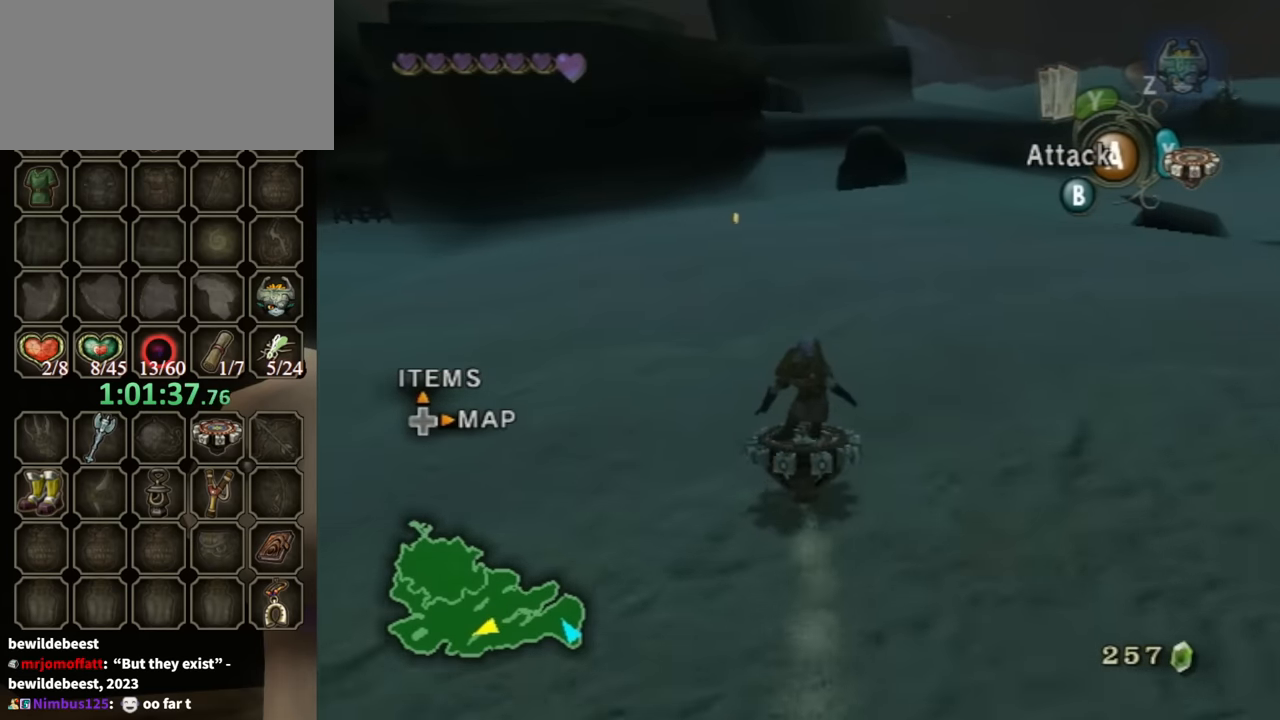
Gameplay with a controller (Nintendo layout); each line is a JSON object with the inputs held at the frame after it. "events" lists button and stick changes between this image and that frame as [ms after this image, input, new state], when the widget could be followed in between. Not read: L3 R3.
{"buttons": ["R1"], "left_stick": "center", "right_stick": "center", "events": [[267, "left_stick", "up-left"], [400, "left_stick", "center"]]}
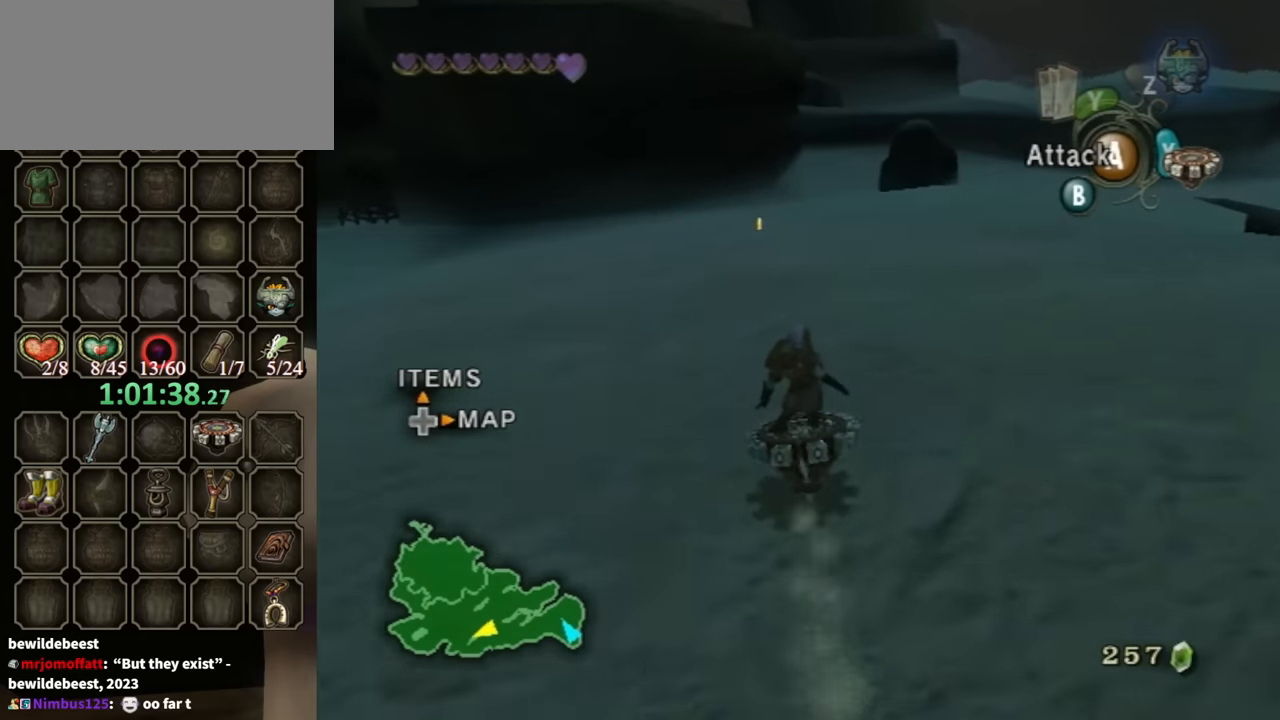
{"buttons": ["R1"], "left_stick": "up-right", "right_stick": "center", "events": [[467, "left_stick", "up-right"]]}
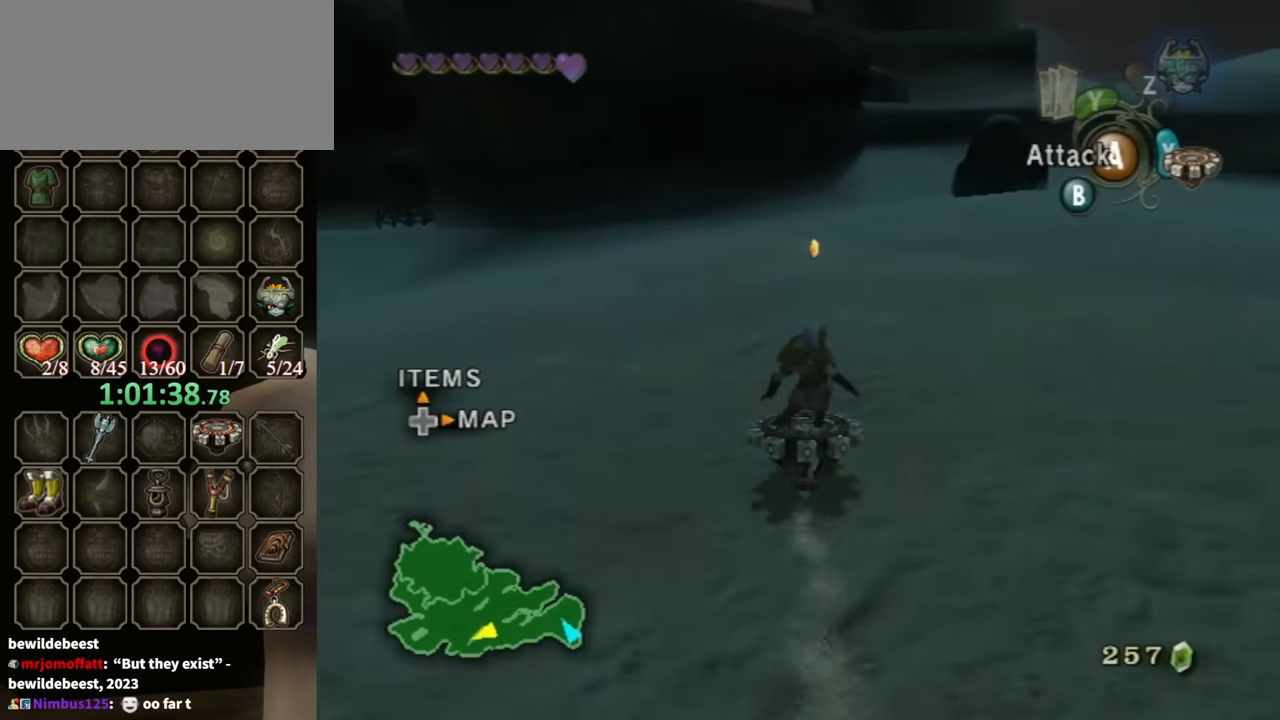
{"buttons": ["R1"], "left_stick": "up-right", "right_stick": "center", "events": [[167, "left_stick", "center"], [300, "left_stick", "up-right"]]}
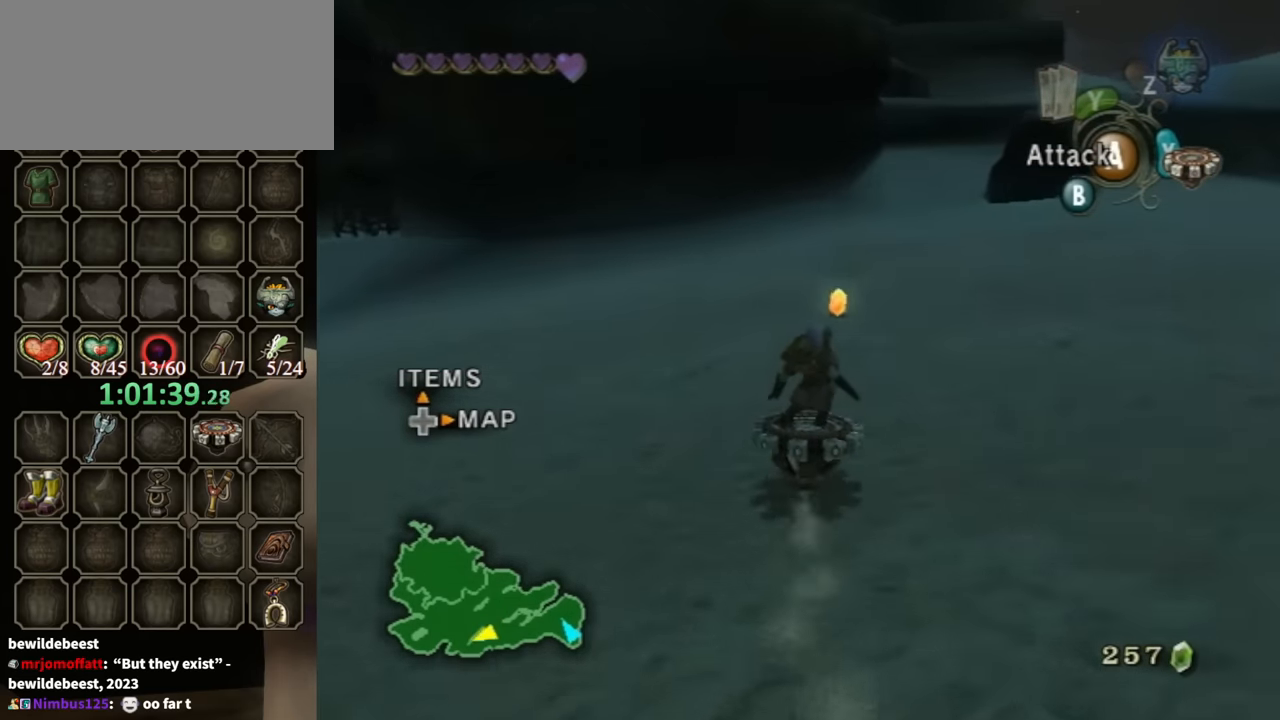
{"buttons": [], "left_stick": "up-left", "right_stick": "center", "events": [[267, "X", "down"], [300, "left_stick", "up"], [367, "R1", "up"], [367, "X", "up"], [400, "A", "down"], [433, "left_stick", "up-left"], [500, "A", "up"]]}
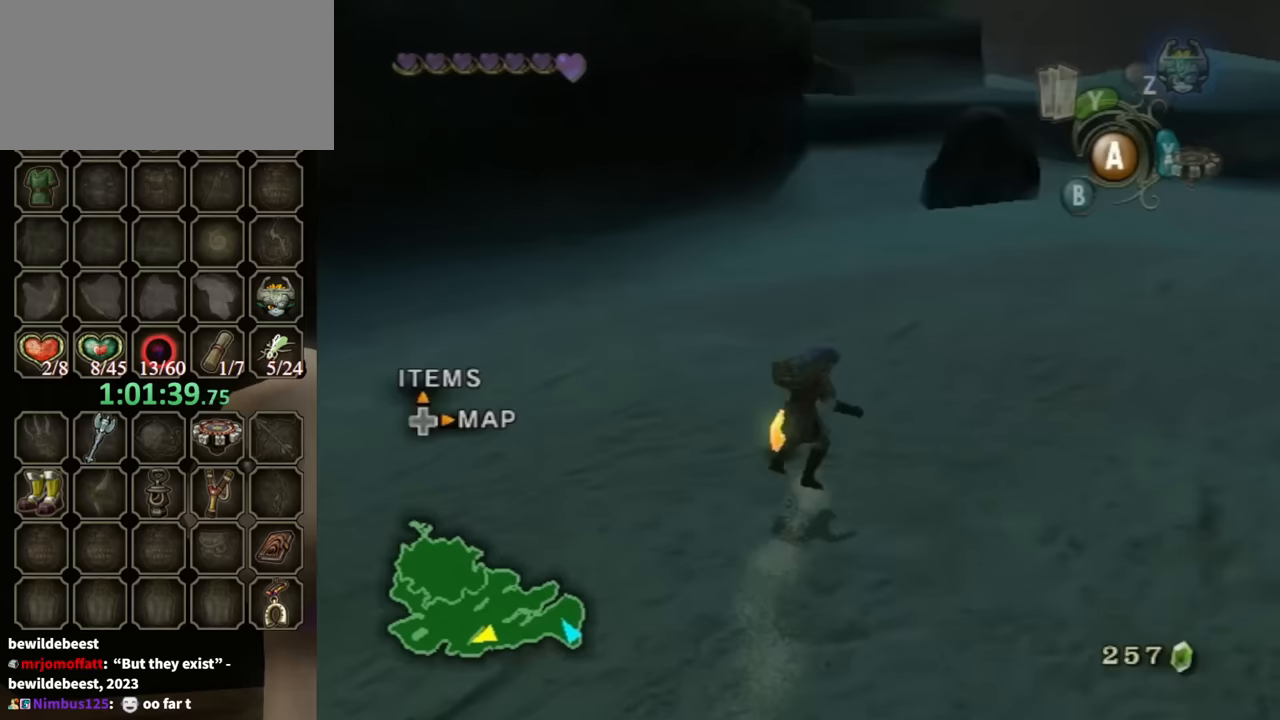
{"buttons": ["A"], "left_stick": "up", "right_stick": "center", "events": [[100, "A", "down"], [167, "A", "up"], [200, "left_stick", "up"], [233, "A", "down"], [433, "A", "up"], [467, "A", "down"]]}
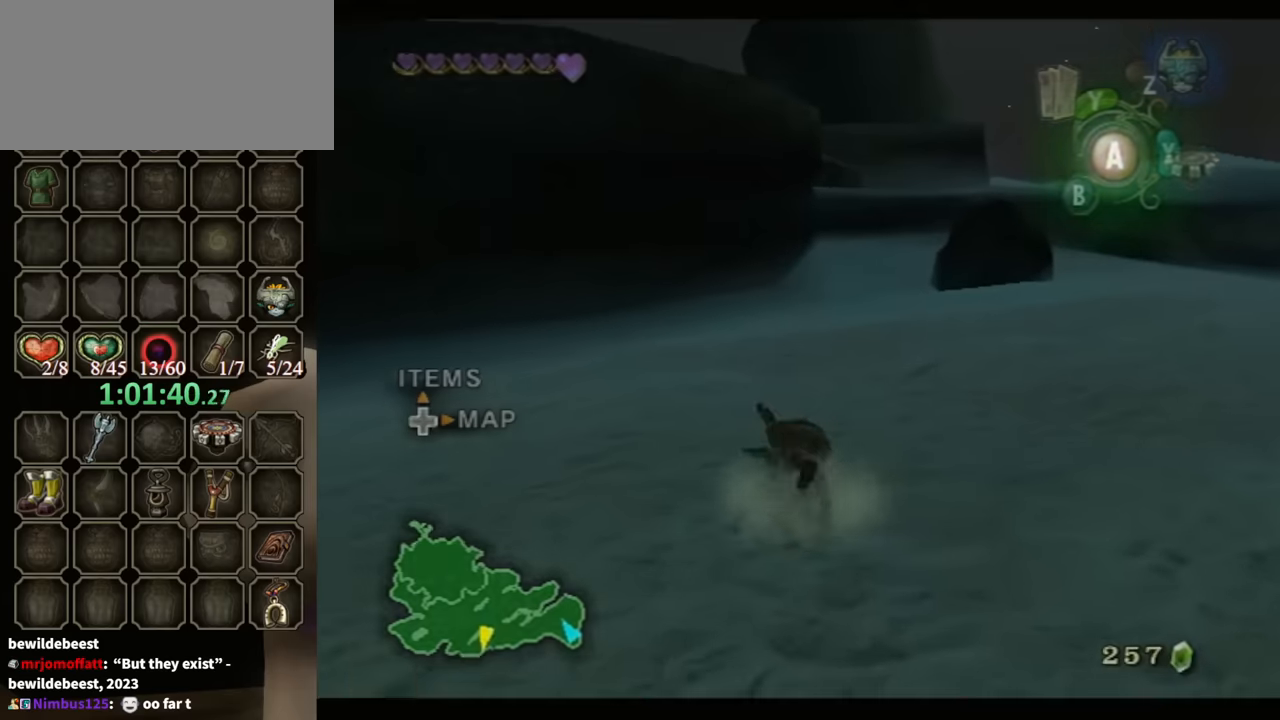
{"buttons": ["B"], "left_stick": "down-right", "right_stick": "center", "events": [[67, "A", "up"], [133, "left_stick", "down-right"], [333, "B", "down"]]}
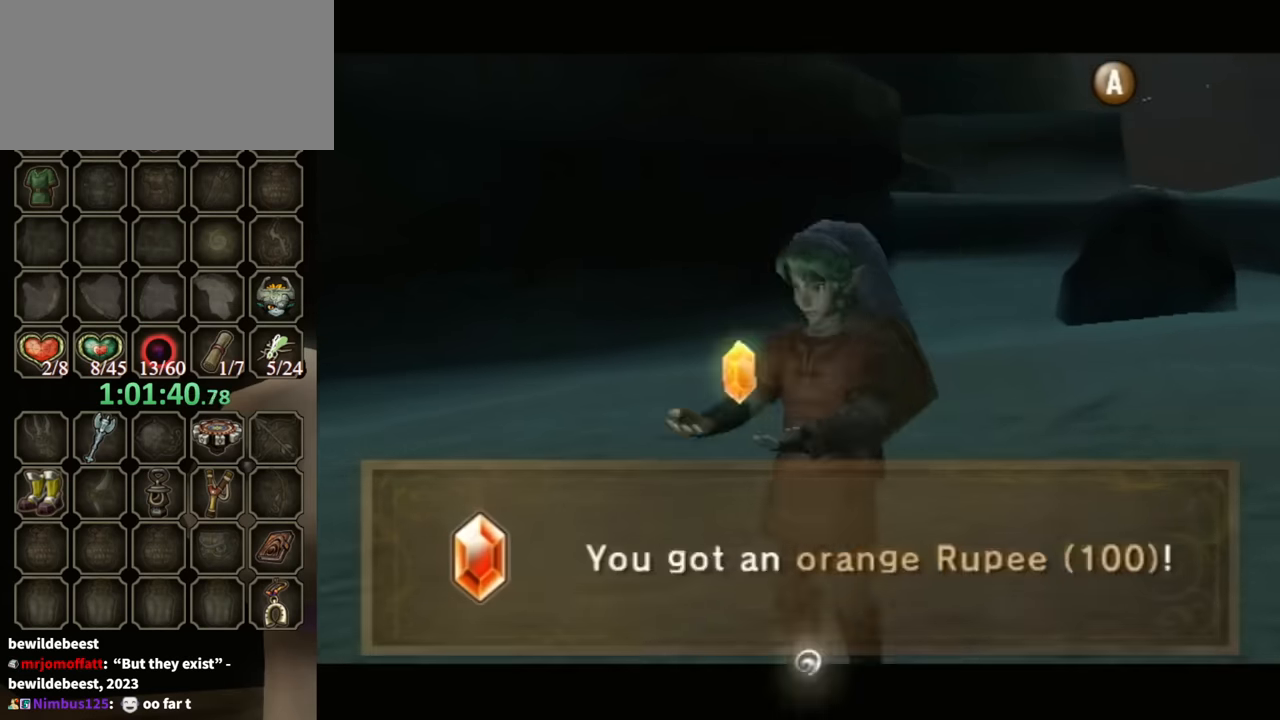
{"buttons": ["L1"], "left_stick": "center", "right_stick": "center", "events": [[233, "B", "up"], [467, "L1", "down"], [500, "left_stick", "center"]]}
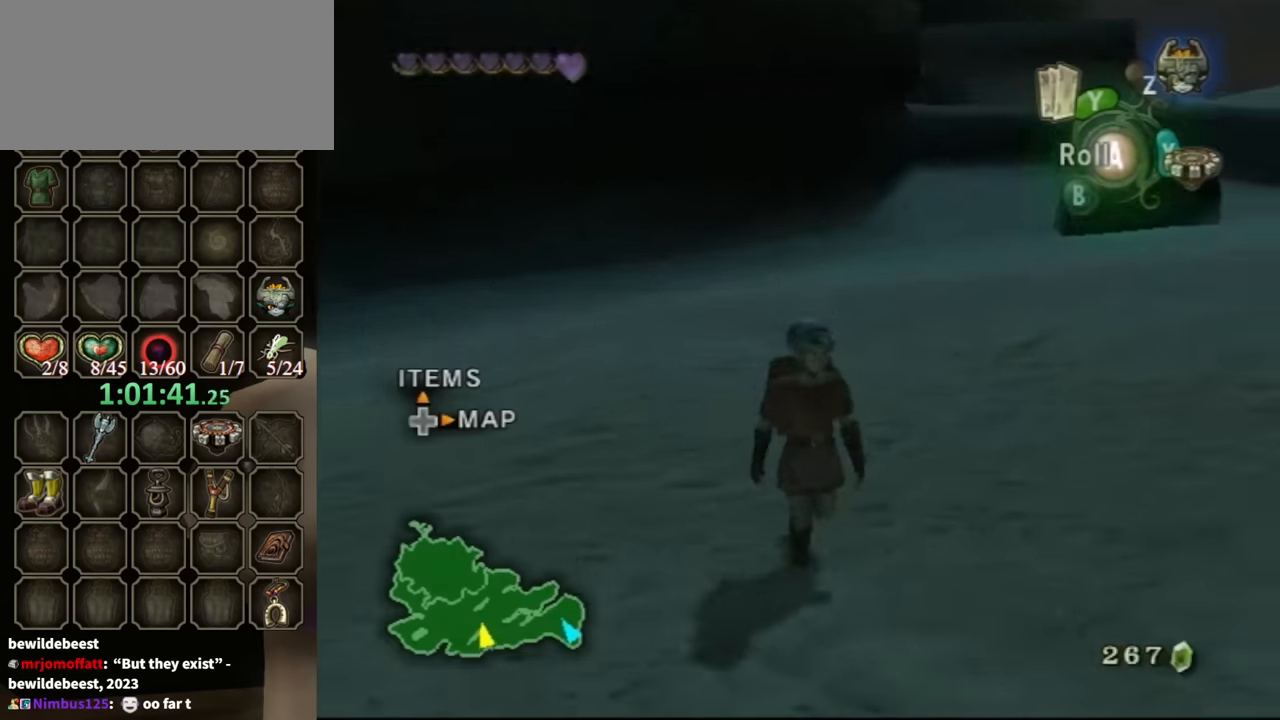
{"buttons": ["R1"], "left_stick": "center", "right_stick": "center", "events": [[267, "L1", "up"], [267, "X", "down"], [333, "X", "up"], [367, "R1", "down"]]}
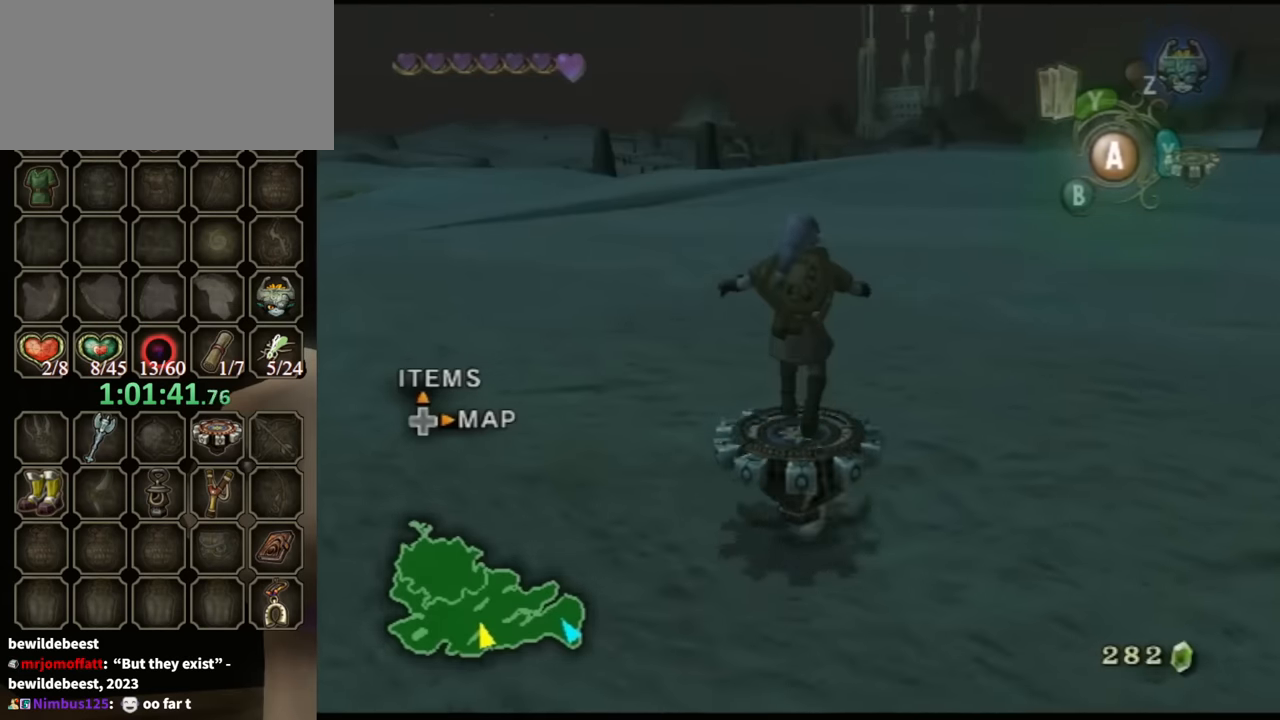
{"buttons": ["R1"], "left_stick": "right", "right_stick": "center", "events": [[233, "left_stick", "left"], [400, "left_stick", "center"], [467, "left_stick", "right"]]}
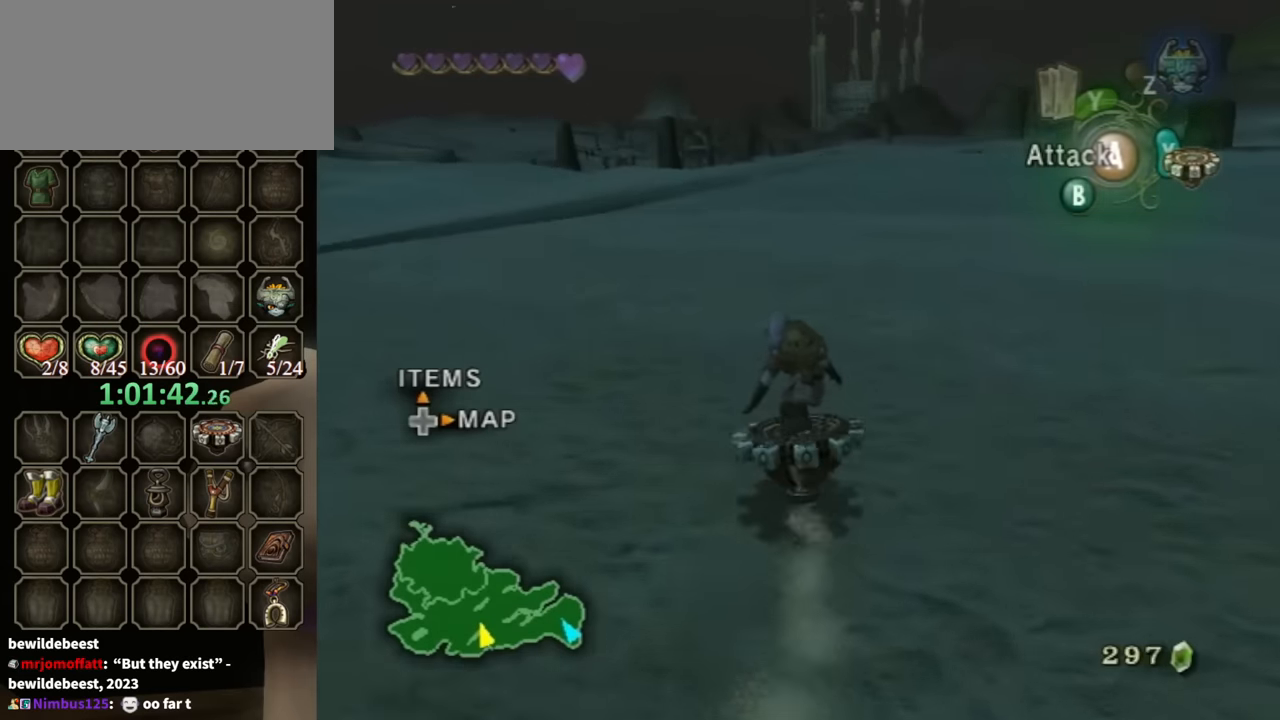
{"buttons": ["R1"], "left_stick": "center", "right_stick": "center", "events": [[200, "left_stick", "center"]]}
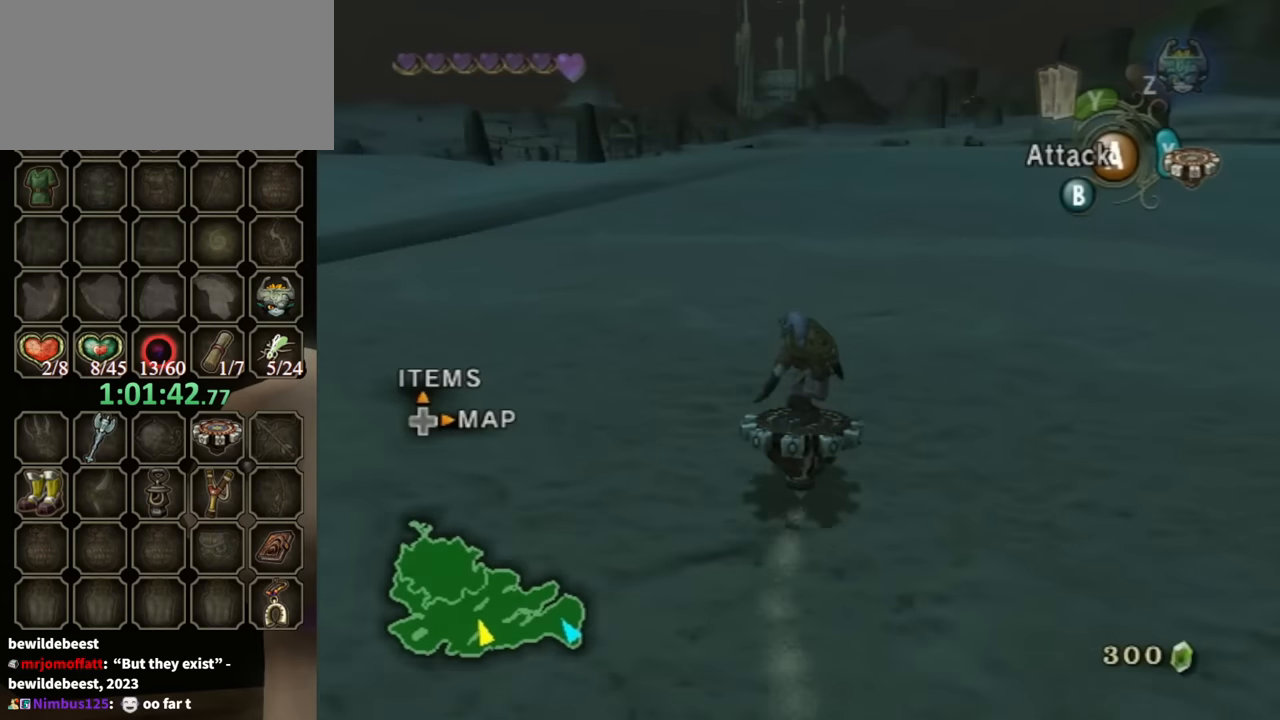
{"buttons": ["R1"], "left_stick": "center", "right_stick": "center", "events": [[300, "left_stick", "right"], [400, "left_stick", "center"]]}
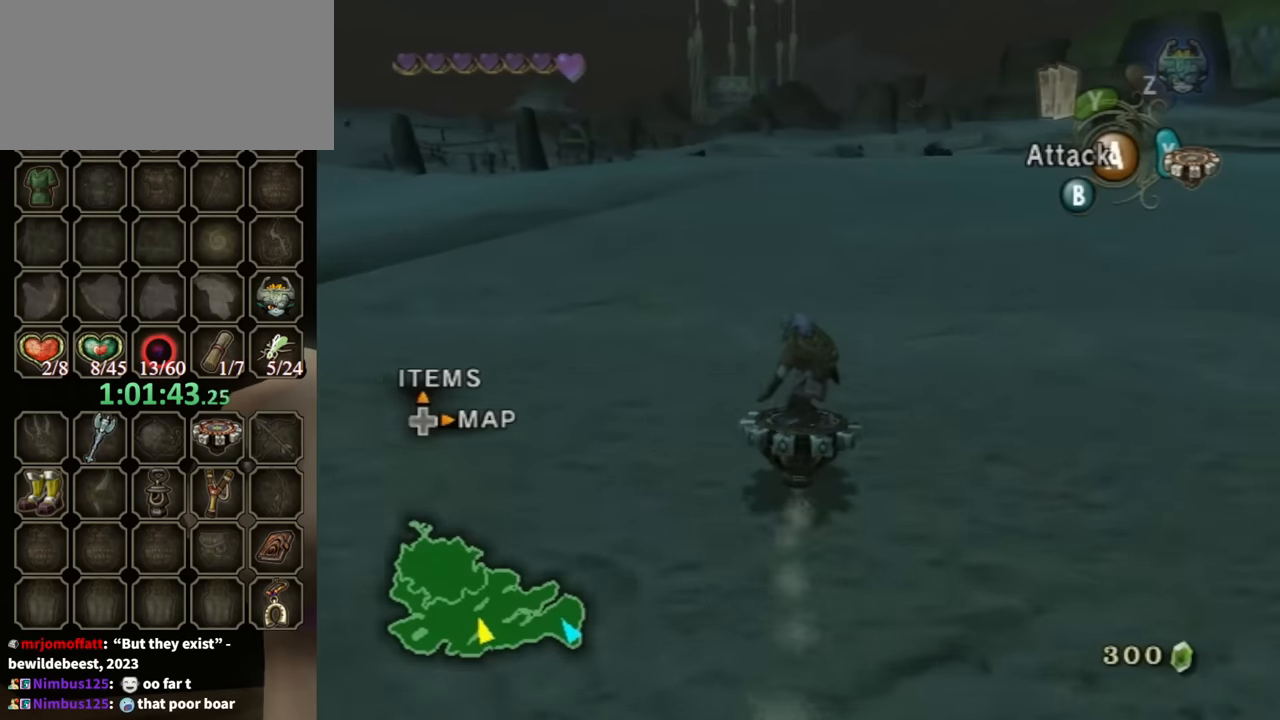
{"buttons": ["R1"], "left_stick": "right", "right_stick": "center", "events": [[400, "left_stick", "right"]]}
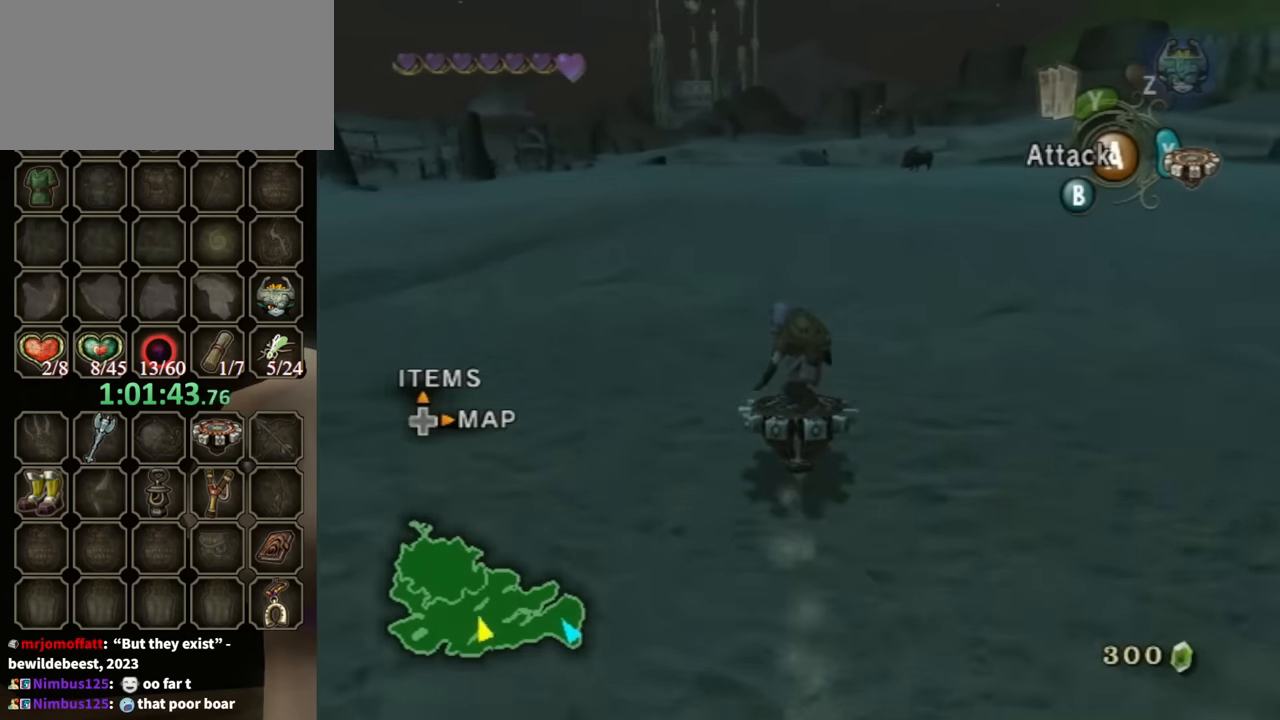
{"buttons": ["R1"], "left_stick": "center", "right_stick": "center", "events": [[33, "left_stick", "center"]]}
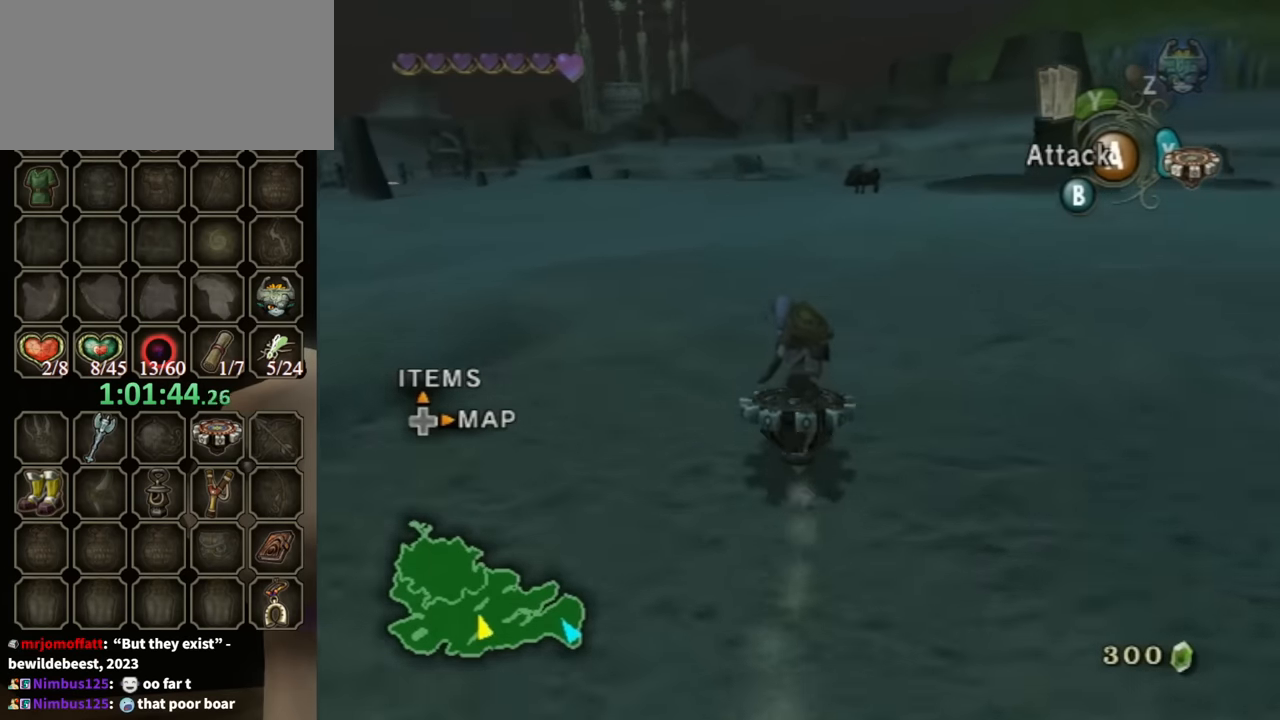
{"buttons": ["R1"], "left_stick": "center", "right_stick": "center", "events": []}
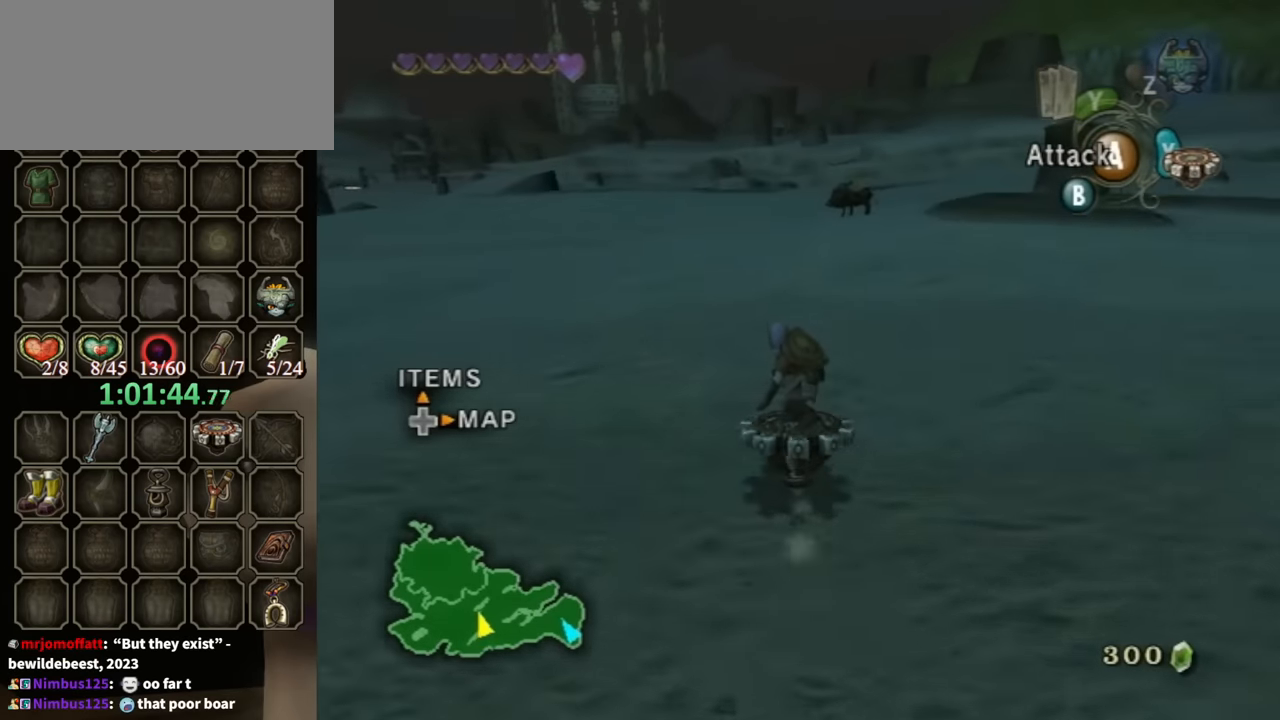
{"buttons": ["R1"], "left_stick": "center", "right_stick": "center", "events": []}
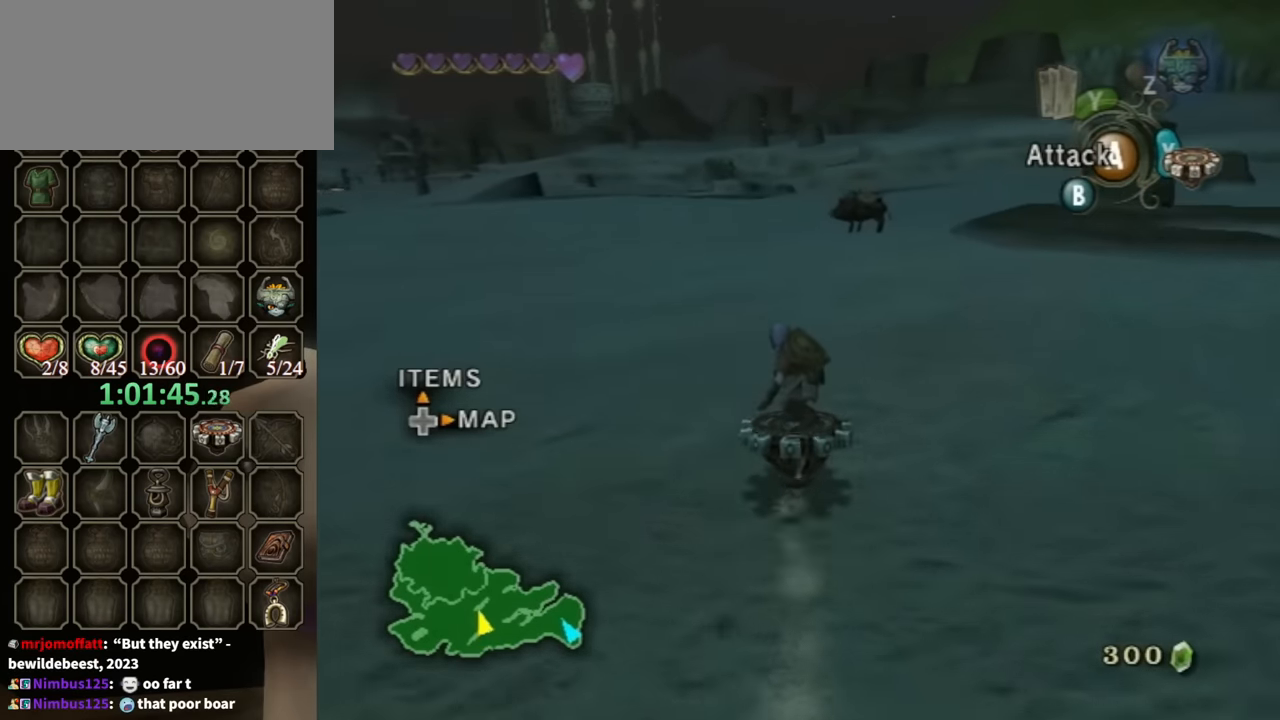
{"buttons": ["R1"], "left_stick": "center", "right_stick": "center", "events": []}
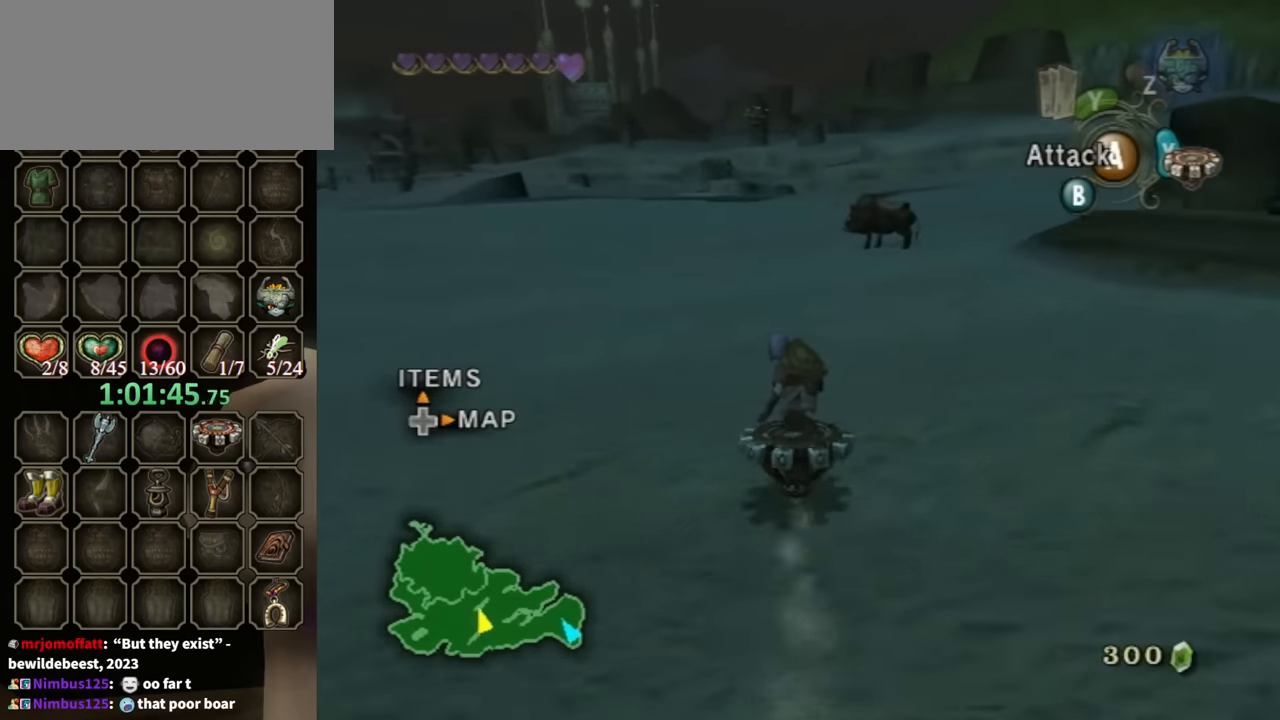
{"buttons": ["R1"], "left_stick": "center", "right_stick": "center", "events": [[33, "left_stick", "right"], [133, "left_stick", "center"]]}
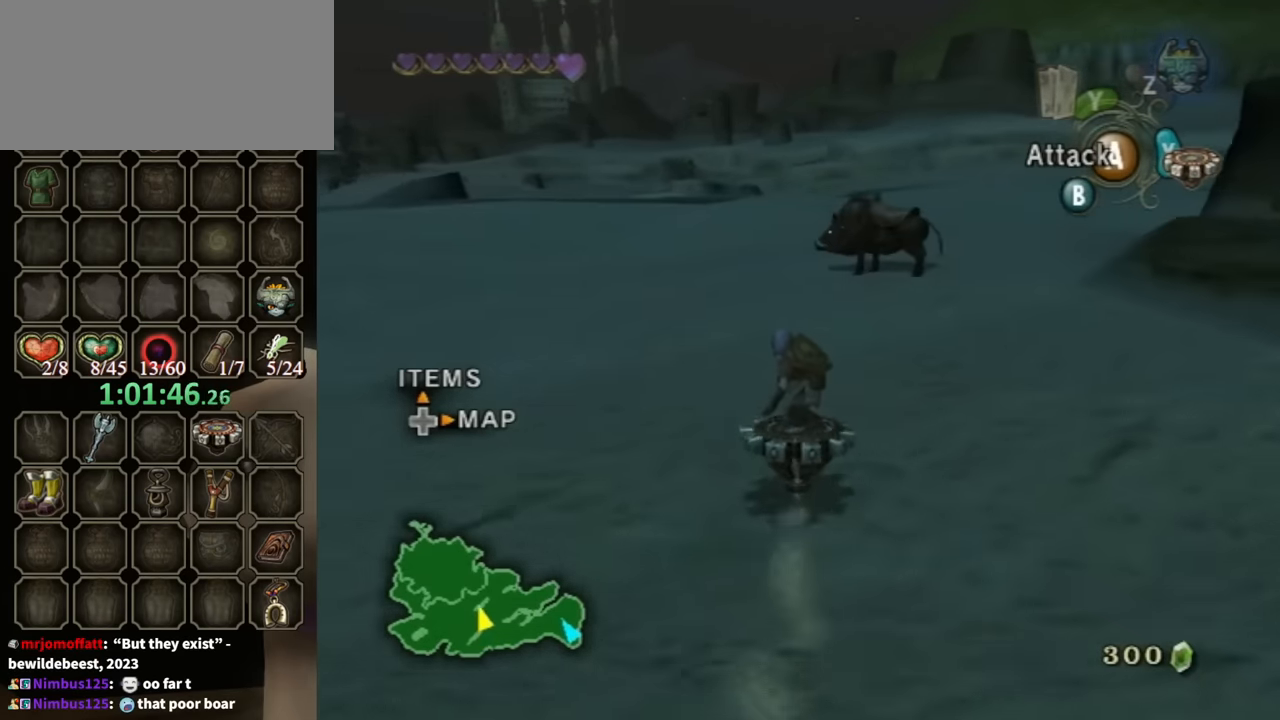
{"buttons": ["X", "R1"], "left_stick": "center", "right_stick": "center", "events": [[33, "left_stick", "up-right"], [200, "left_stick", "center"], [500, "X", "down"]]}
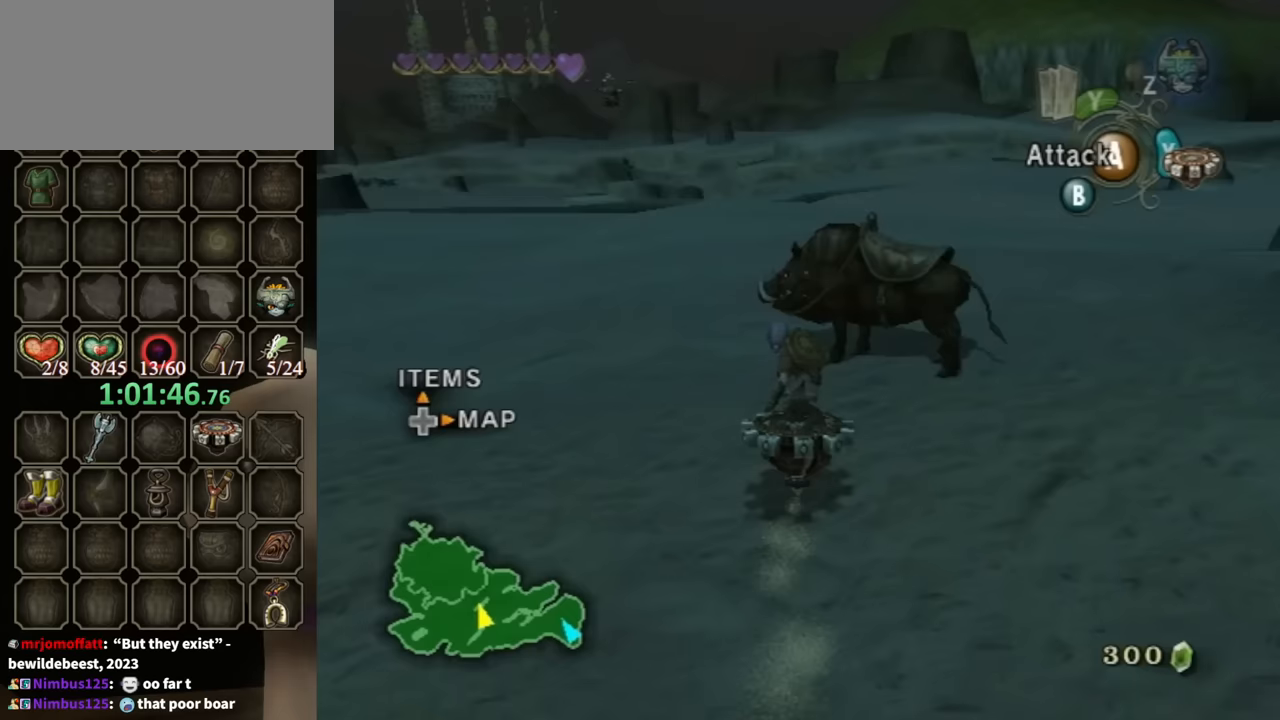
{"buttons": [], "left_stick": "up-right", "right_stick": "center", "events": [[67, "R1", "up"], [67, "X", "up"], [67, "left_stick", "up-right"], [167, "left_stick", "center"], [400, "left_stick", "up-right"]]}
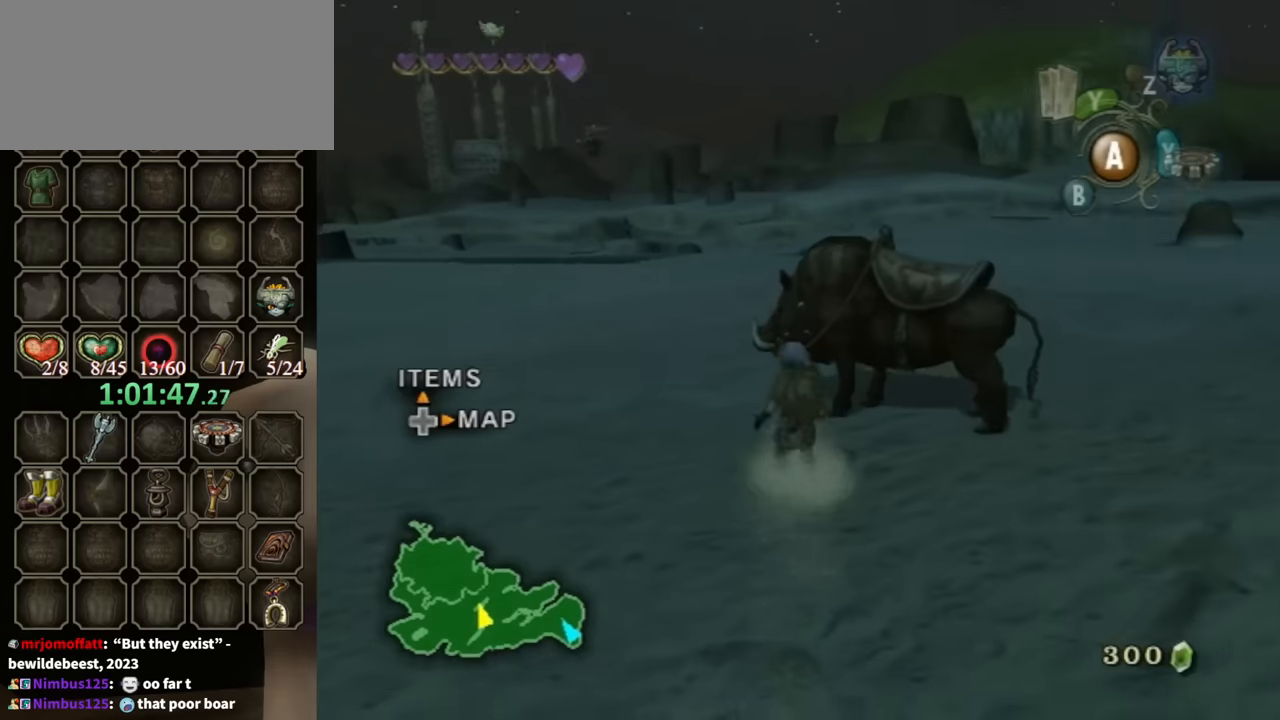
{"buttons": ["A"], "left_stick": "center", "right_stick": "center", "events": [[400, "left_stick", "center"], [500, "A", "down"]]}
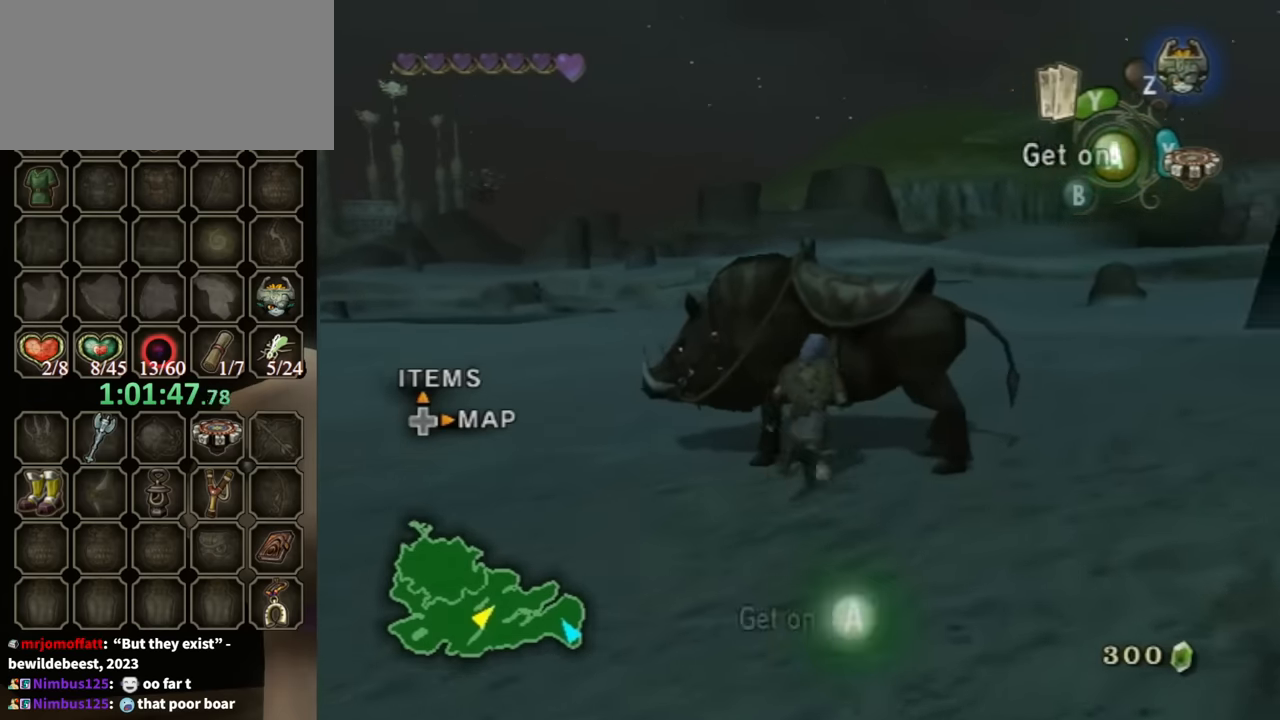
{"buttons": [], "left_stick": "left", "right_stick": "center", "events": [[33, "A", "up"], [200, "left_stick", "left"]]}
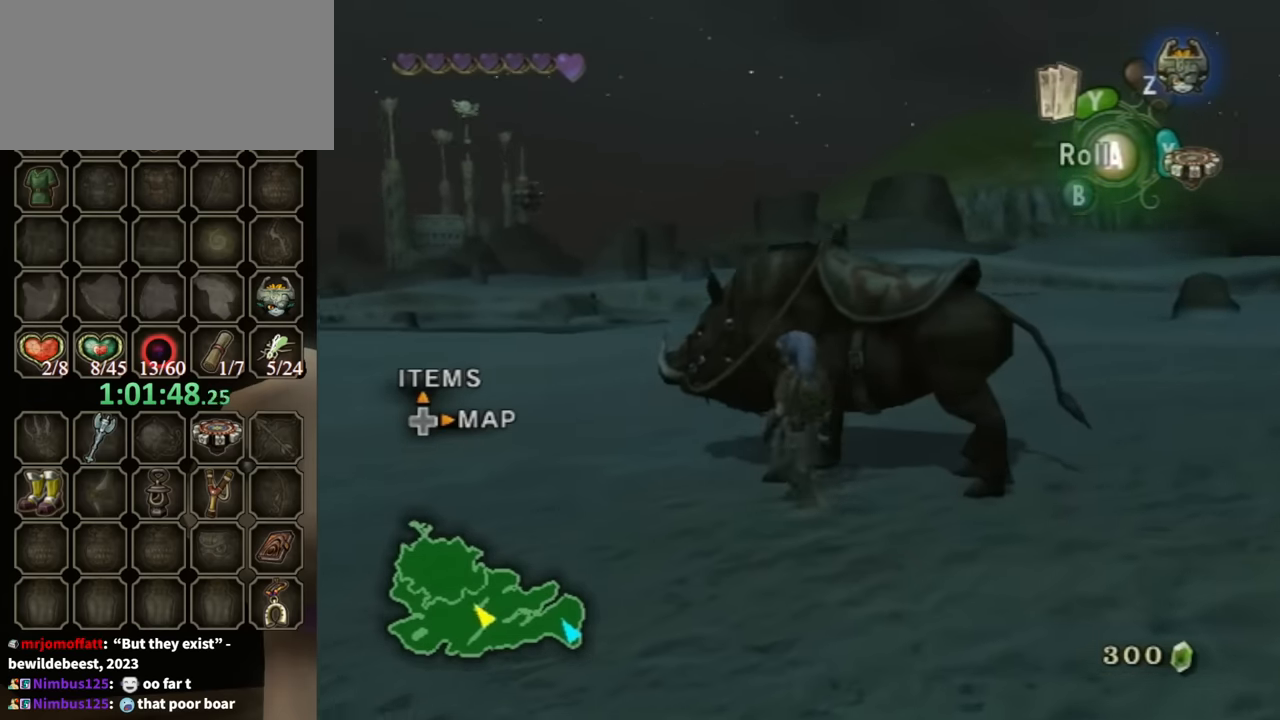
{"buttons": [], "left_stick": "right", "right_stick": "center", "events": [[67, "left_stick", "center"], [267, "left_stick", "down-right"], [500, "left_stick", "right"]]}
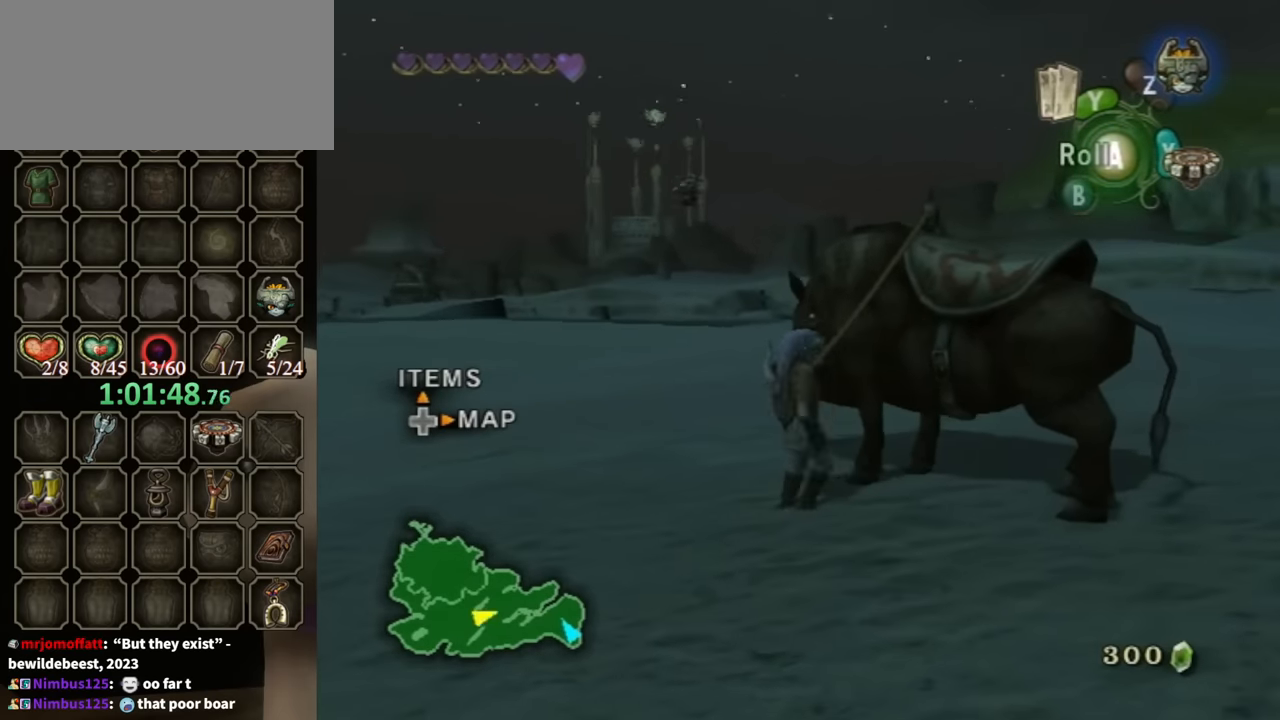
{"buttons": [], "left_stick": "center", "right_stick": "center", "events": [[33, "left_stick", "up-right"], [100, "left_stick", "up"], [233, "left_stick", "down-right"], [300, "left_stick", "center"], [333, "A", "down"], [400, "A", "up"]]}
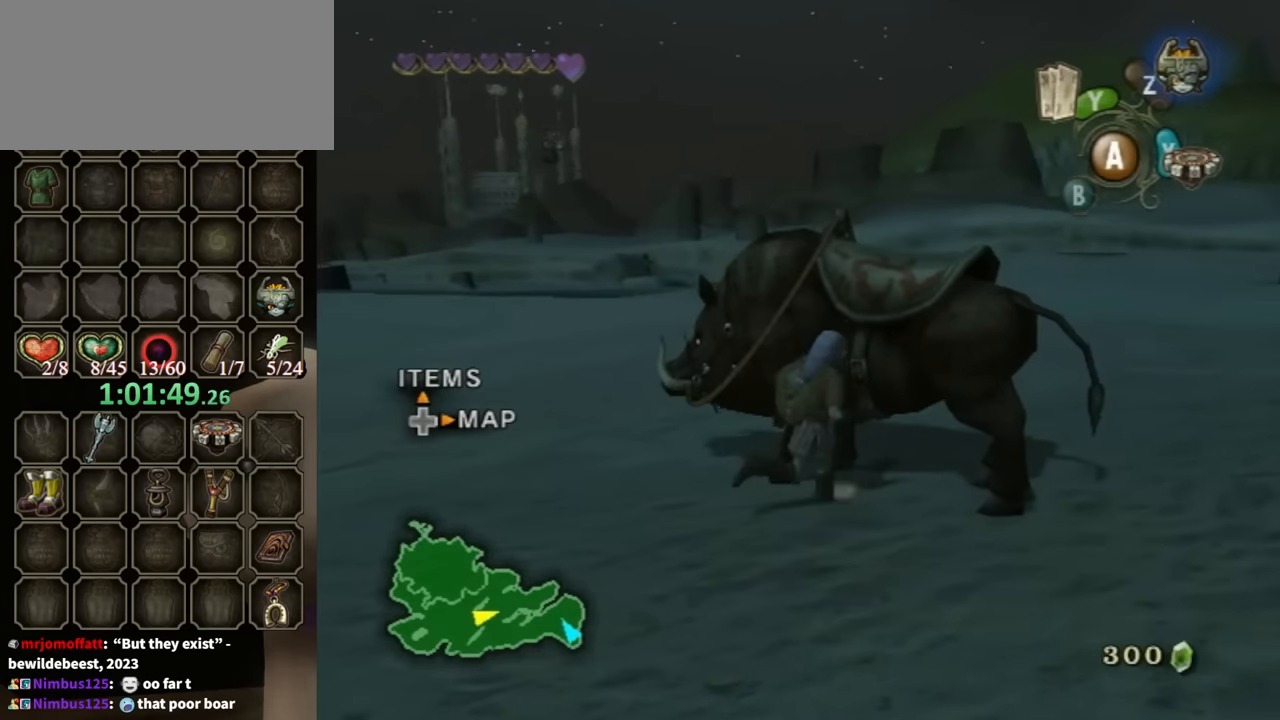
{"buttons": [], "left_stick": "up-right", "right_stick": "center", "events": [[267, "left_stick", "right"], [500, "left_stick", "up-right"]]}
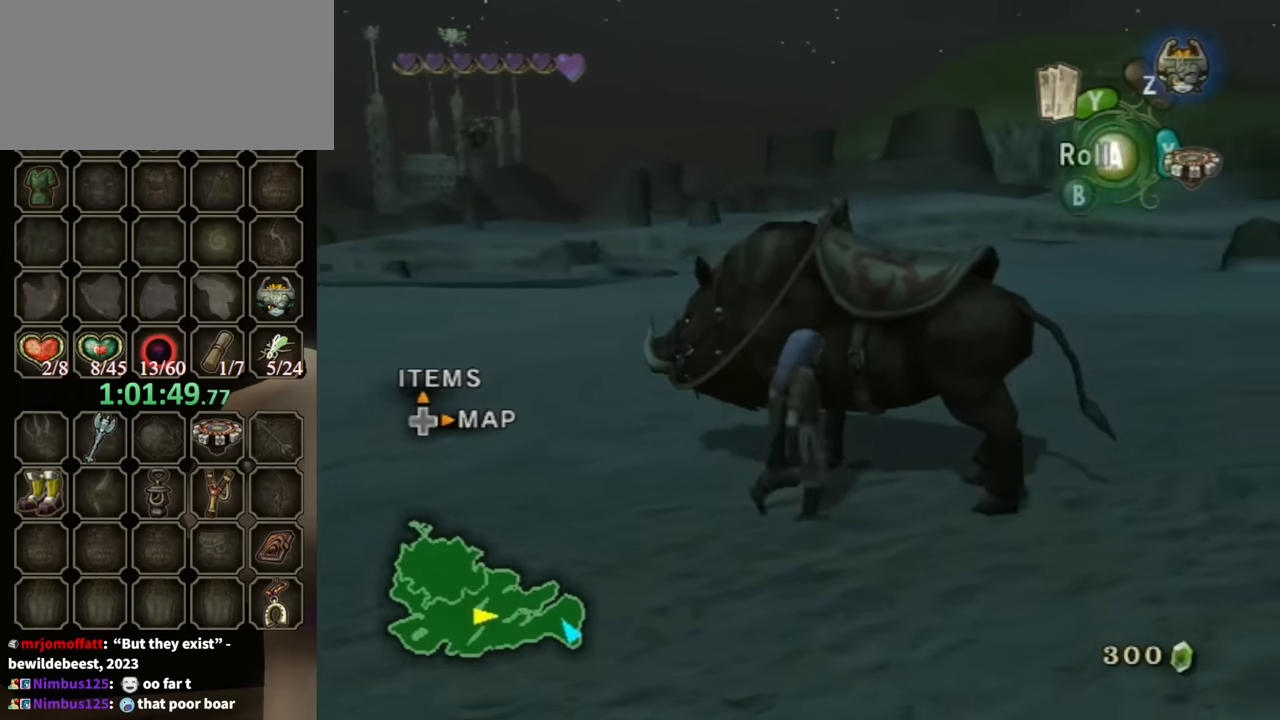
{"buttons": [], "left_stick": "down-right", "right_stick": "center", "events": [[133, "A", "down"], [133, "left_stick", "center"], [267, "A", "up"], [367, "left_stick", "right"], [433, "left_stick", "down-right"]]}
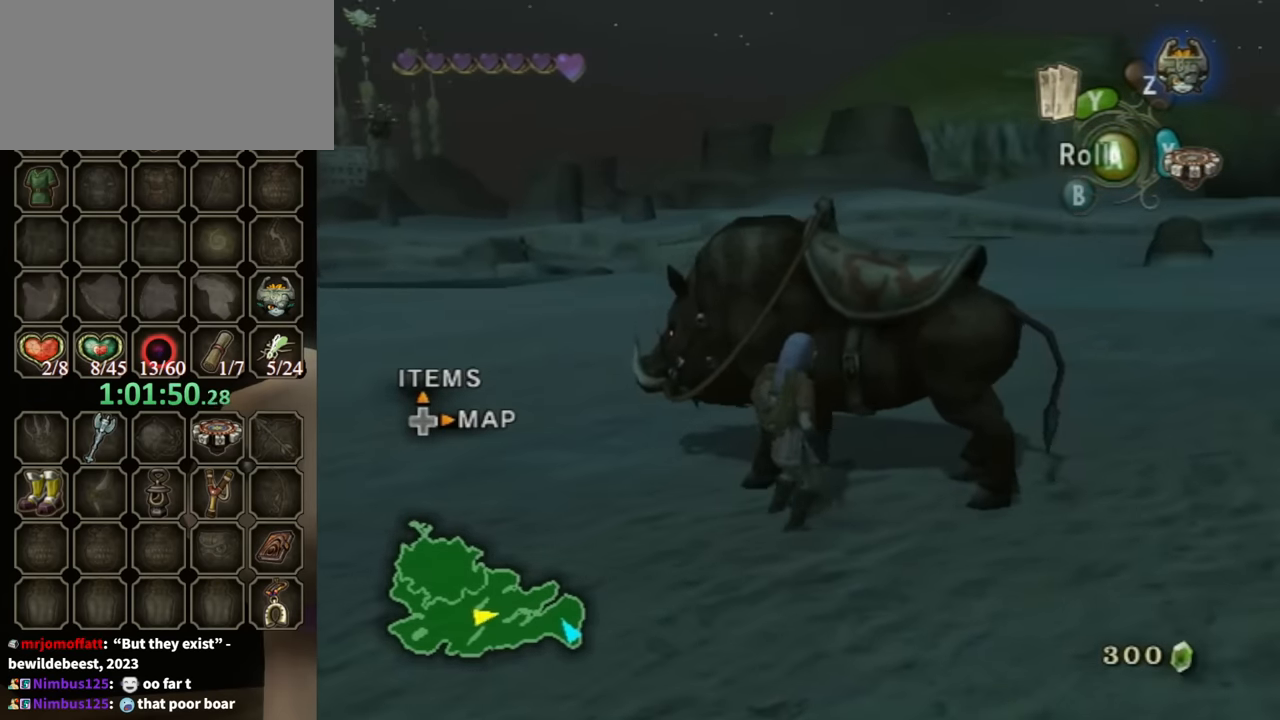
{"buttons": [], "left_stick": "right", "right_stick": "center", "events": [[133, "left_stick", "up"], [233, "left_stick", "center"], [333, "A", "down"], [367, "A", "up"], [500, "left_stick", "right"]]}
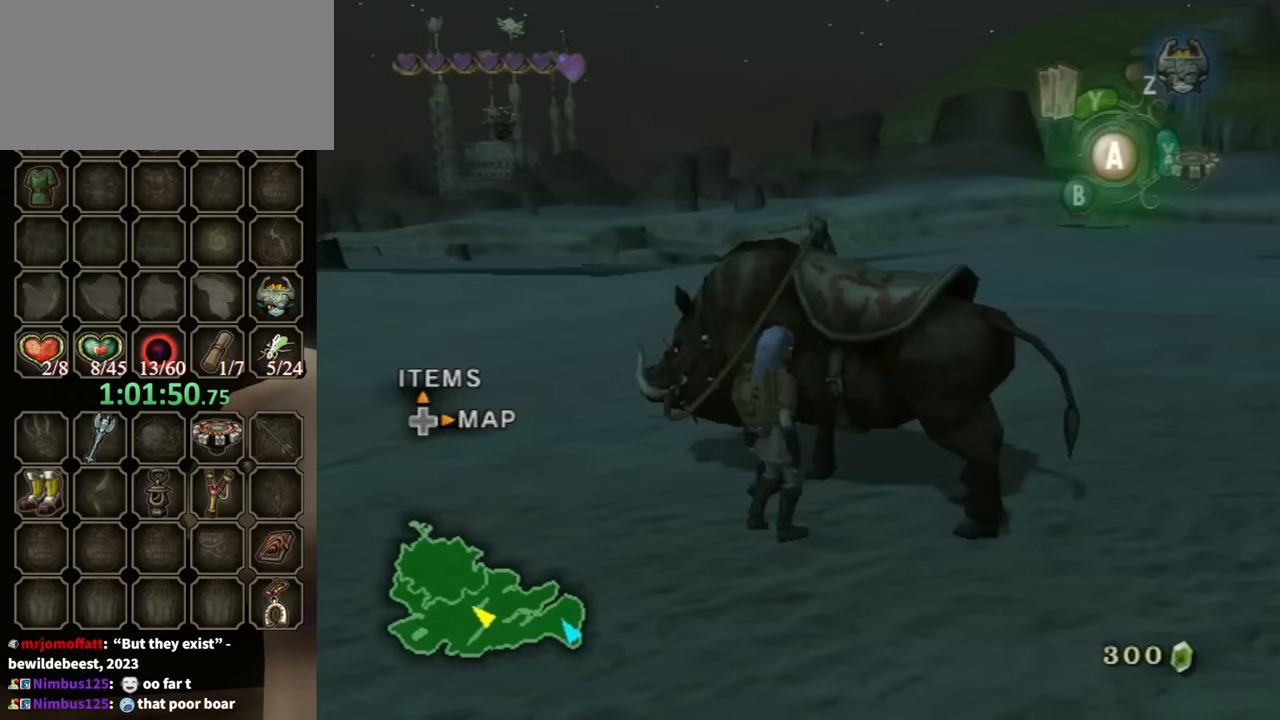
{"buttons": [], "left_stick": "left", "right_stick": "center", "events": [[67, "left_stick", "down-right"], [200, "left_stick", "center"], [467, "left_stick", "left"]]}
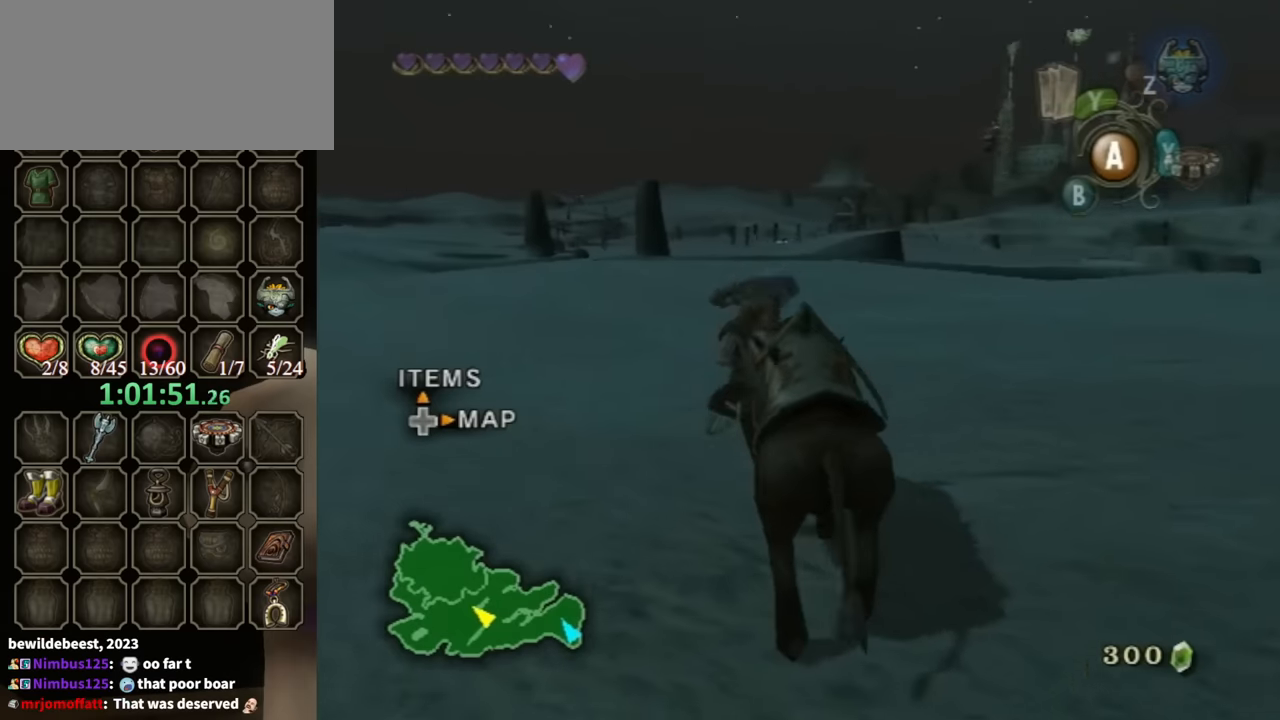
{"buttons": [], "left_stick": "left", "right_stick": "center", "events": []}
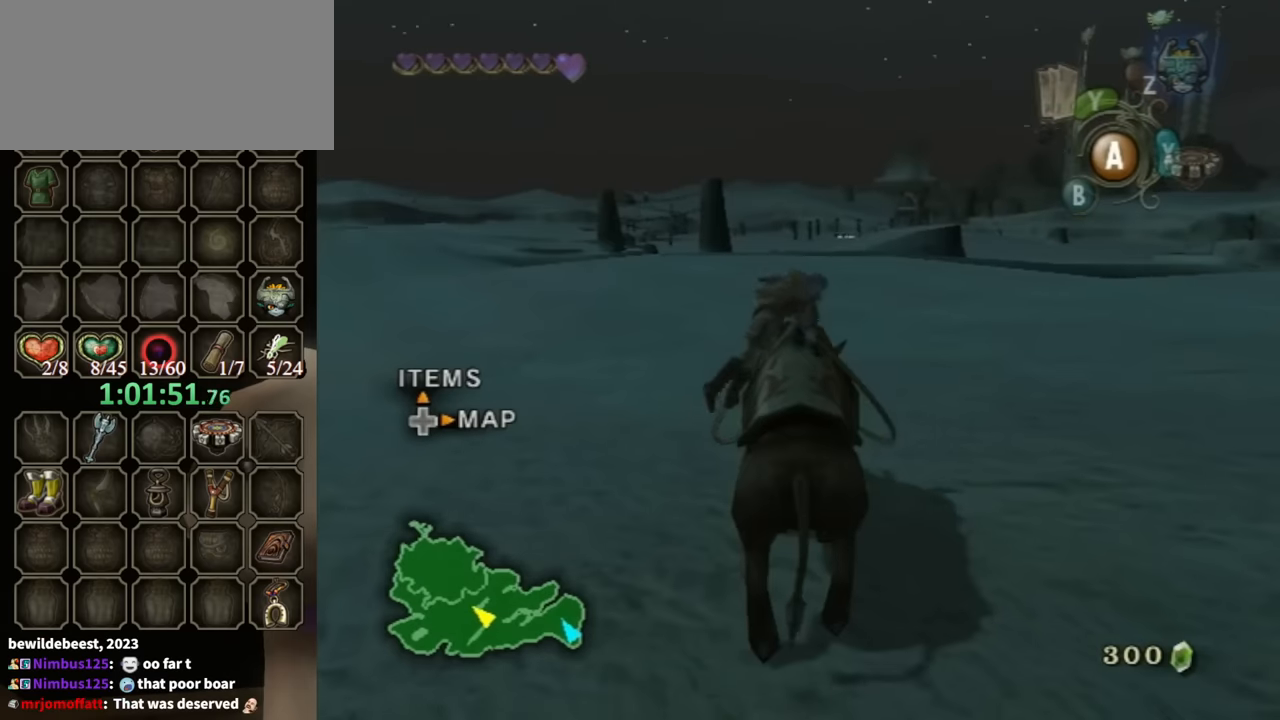
{"buttons": [], "left_stick": "left", "right_stick": "center", "events": []}
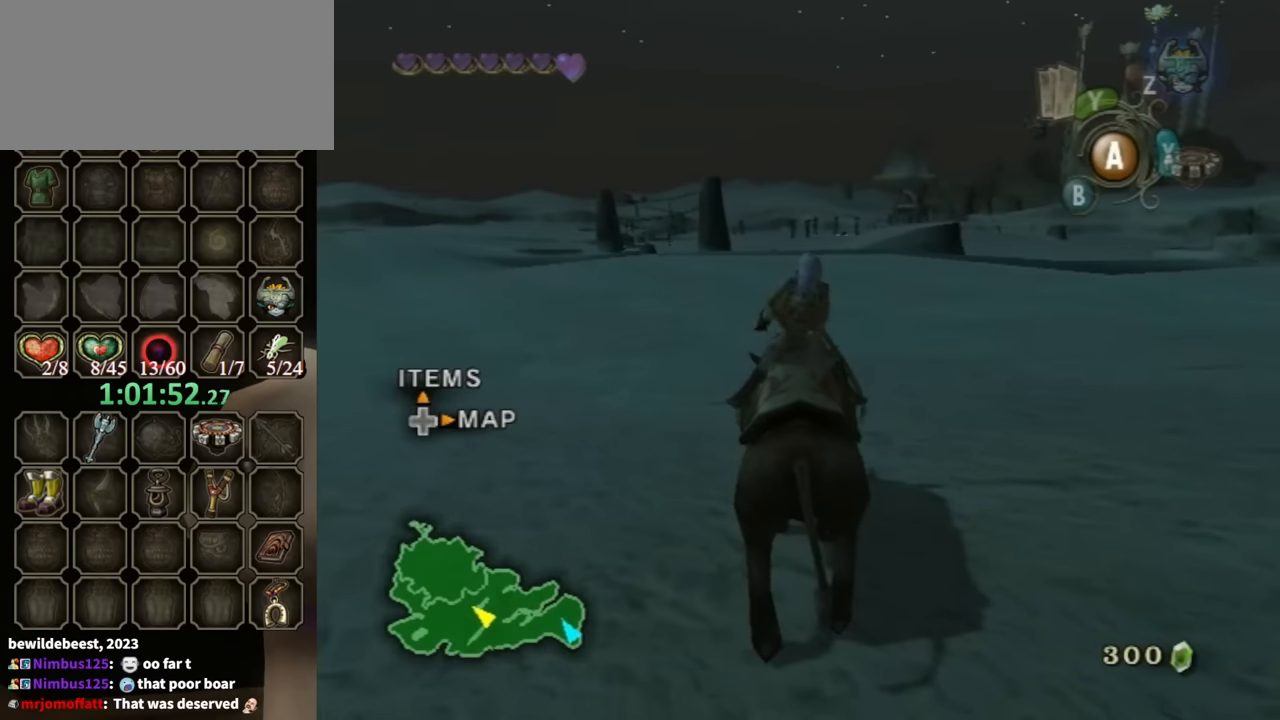
{"buttons": [], "left_stick": "left", "right_stick": "center", "events": []}
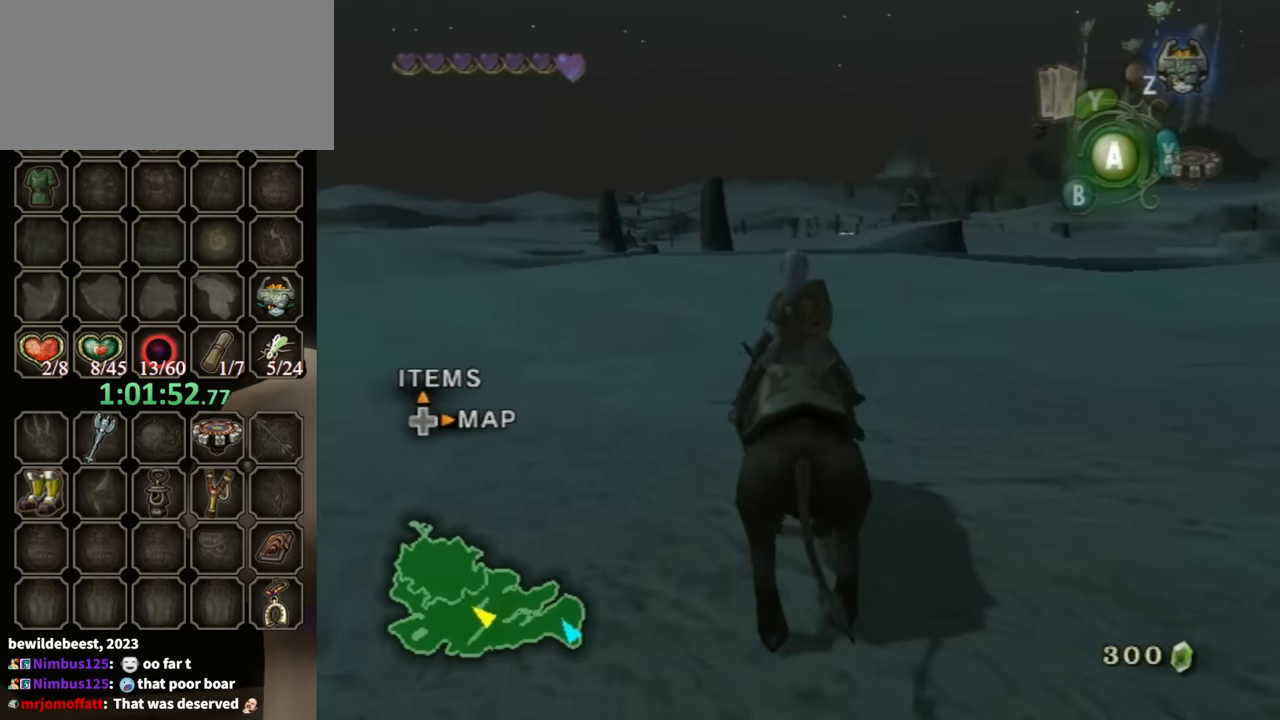
{"buttons": [], "left_stick": "left", "right_stick": "center", "events": []}